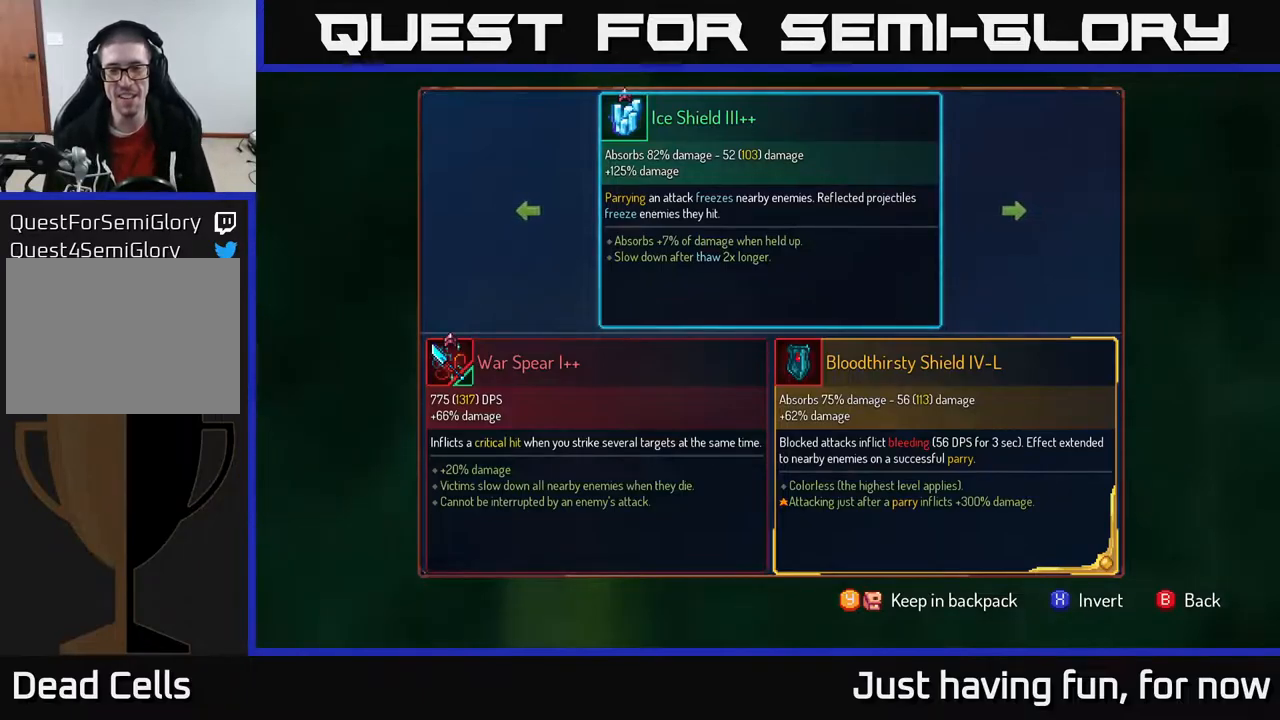
Gameplay with a controller (Xbox layout); each line is a JSON object with the inputs held at the frame after it. "events" lists button and stick changes between this image and that frame as [ms after this image, input, new state], when the widget could be followed in between.
{"buttons": ["R1"], "left_stick": "center", "right_stick": "center", "events": [[50, "B", "down"], [117, "B", "up"], [317, "R1", "down"]]}
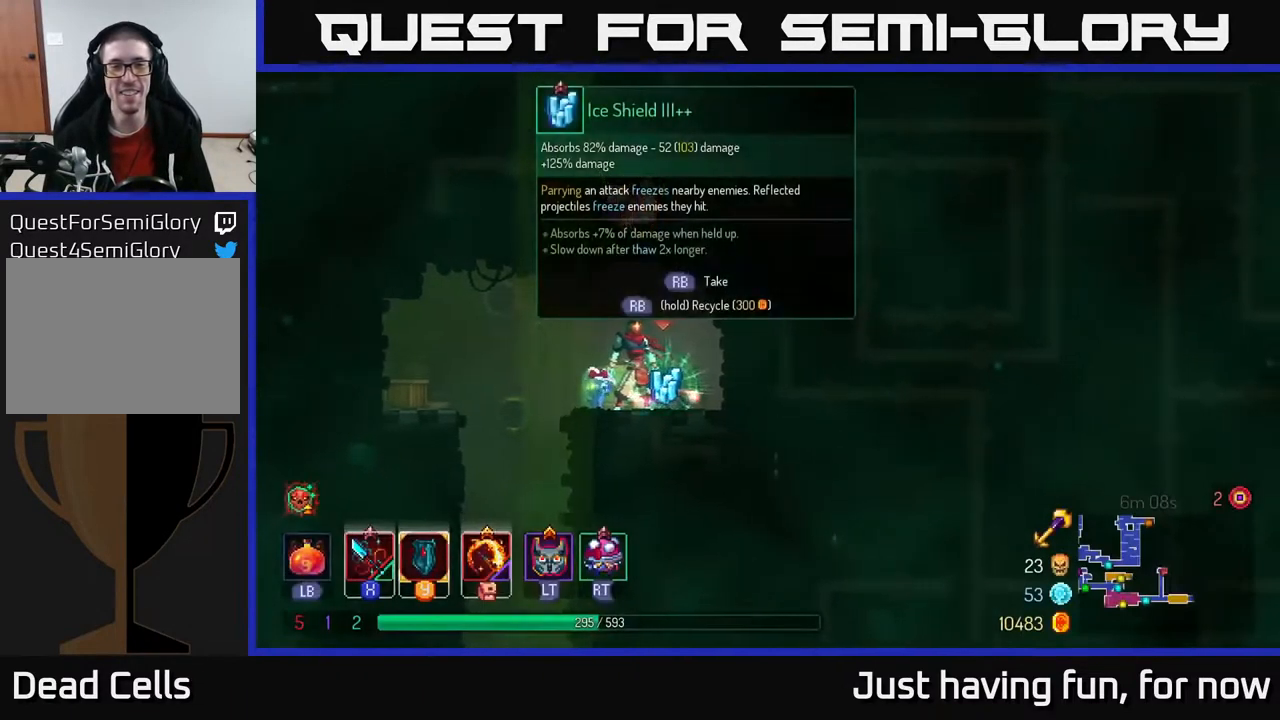
{"buttons": ["R1"], "left_stick": "center", "right_stick": "center", "events": []}
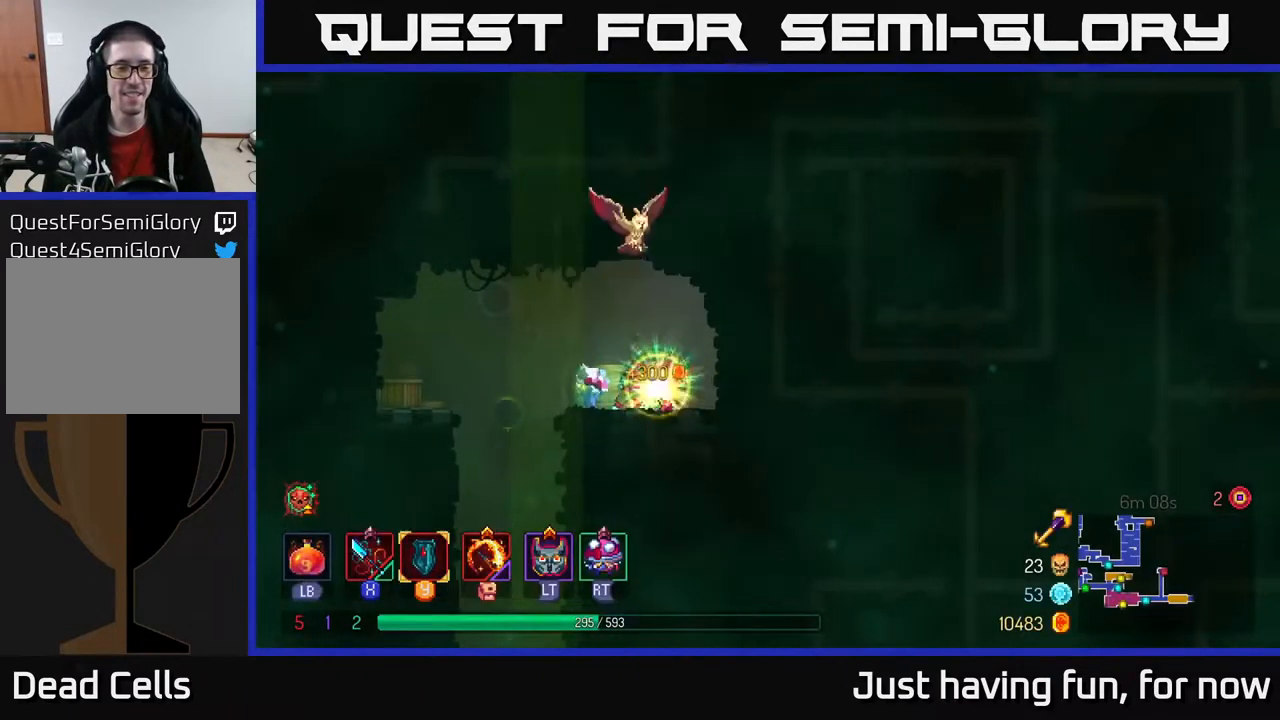
{"buttons": [], "left_stick": "left", "right_stick": "center", "events": [[150, "R1", "up"], [183, "left_stick", "left"], [300, "A", "down"], [467, "A", "up"]]}
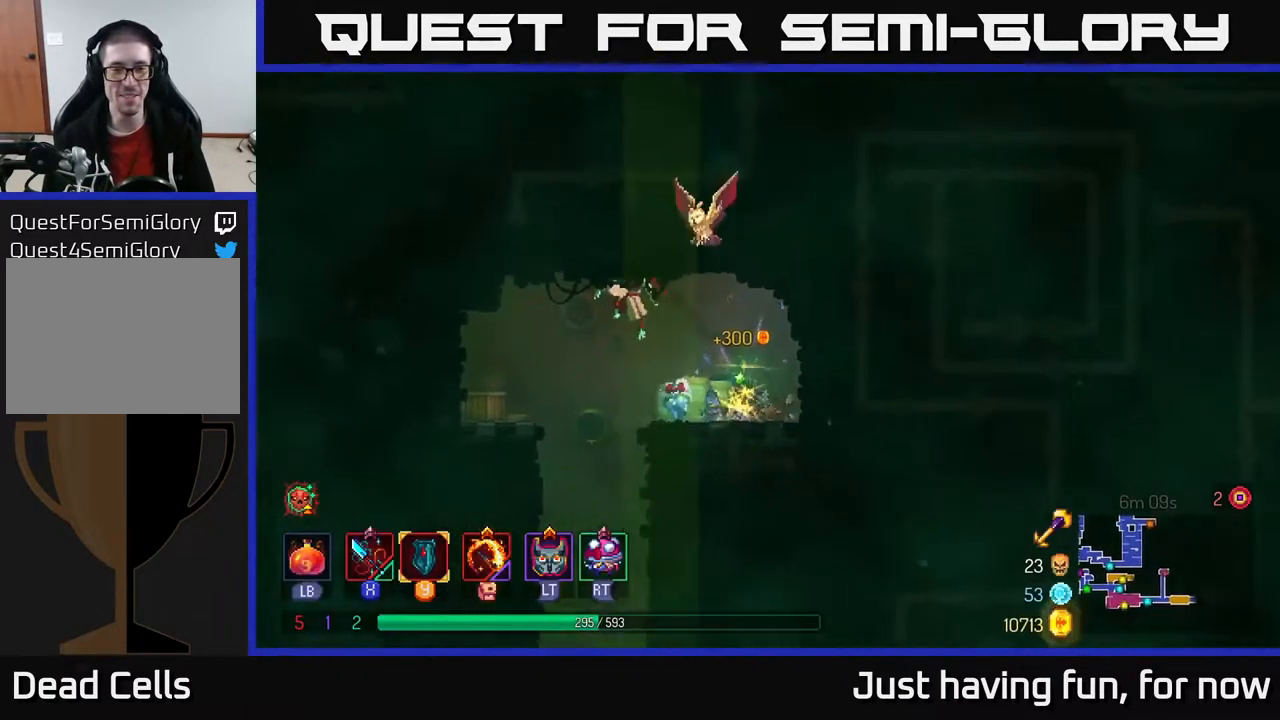
{"buttons": [], "left_stick": "center", "right_stick": "center", "events": [[83, "left_stick", "down"], [117, "A", "down"], [333, "A", "up"], [450, "left_stick", "center"]]}
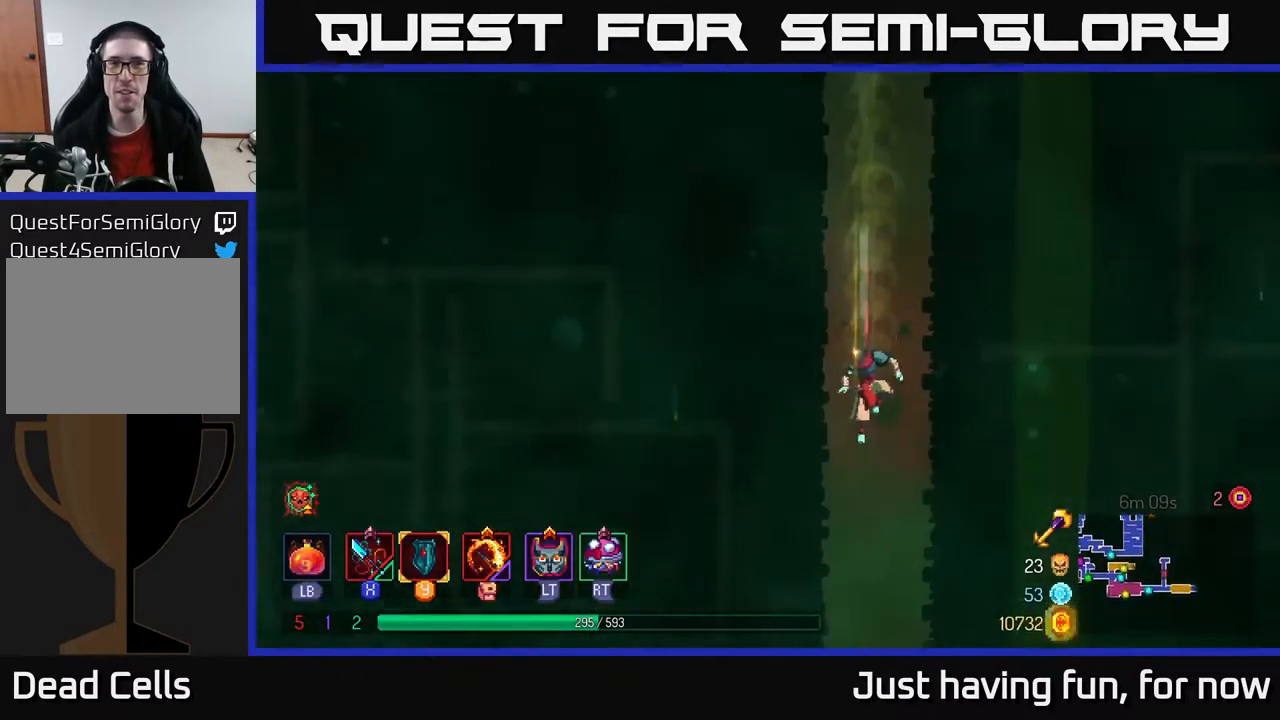
{"buttons": [], "left_stick": "center", "right_stick": "center", "events": []}
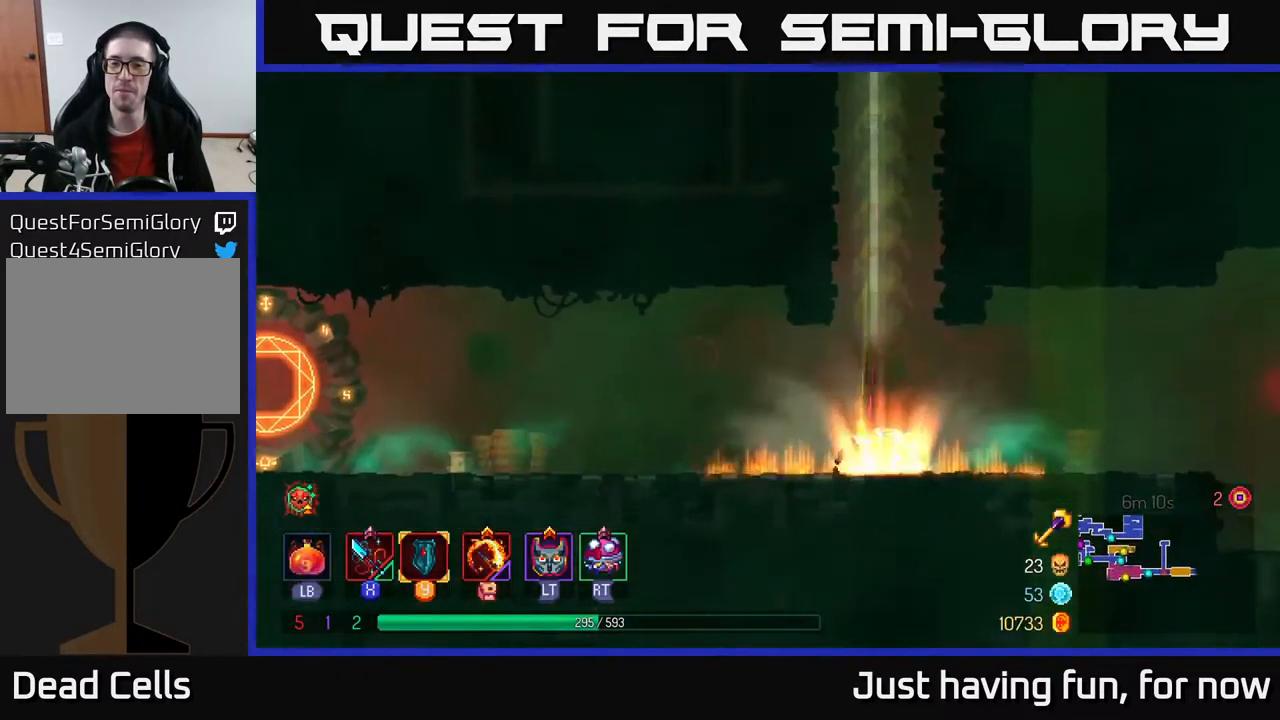
{"buttons": [], "left_stick": "right", "right_stick": "center", "events": [[200, "left_stick", "right"], [400, "B", "down"], [500, "B", "up"]]}
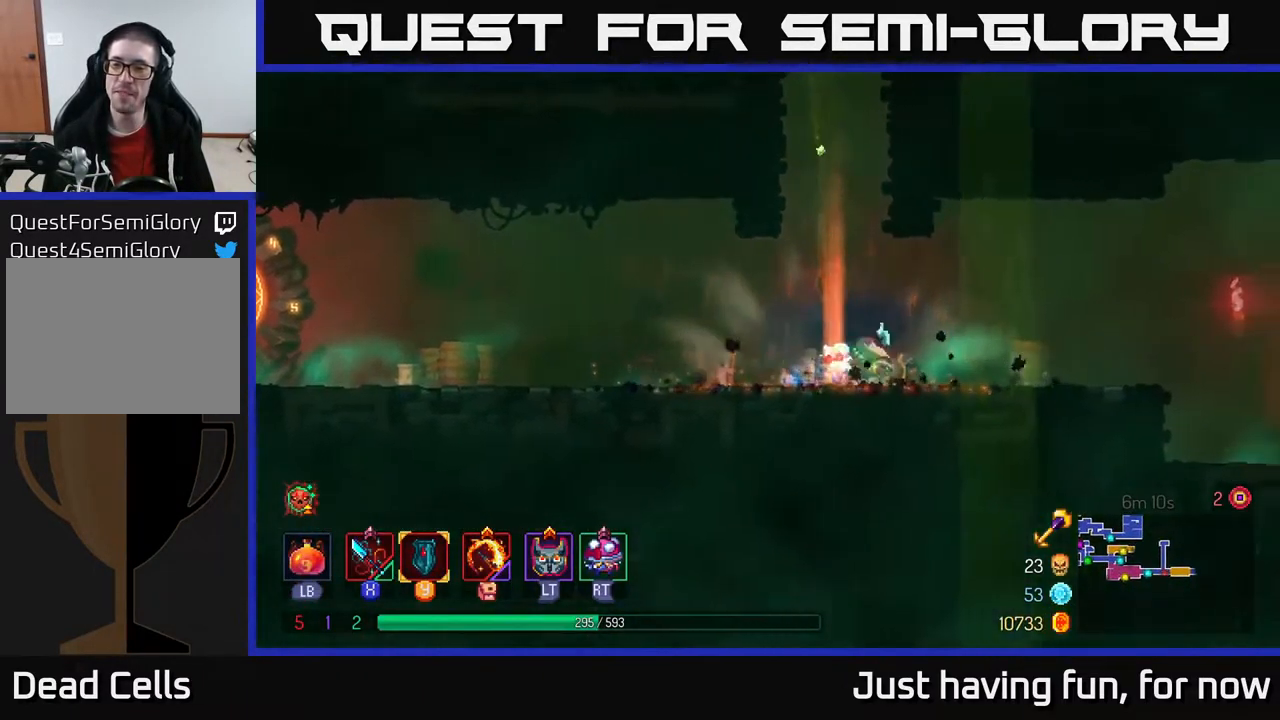
{"buttons": [], "left_stick": "right", "right_stick": "center", "events": []}
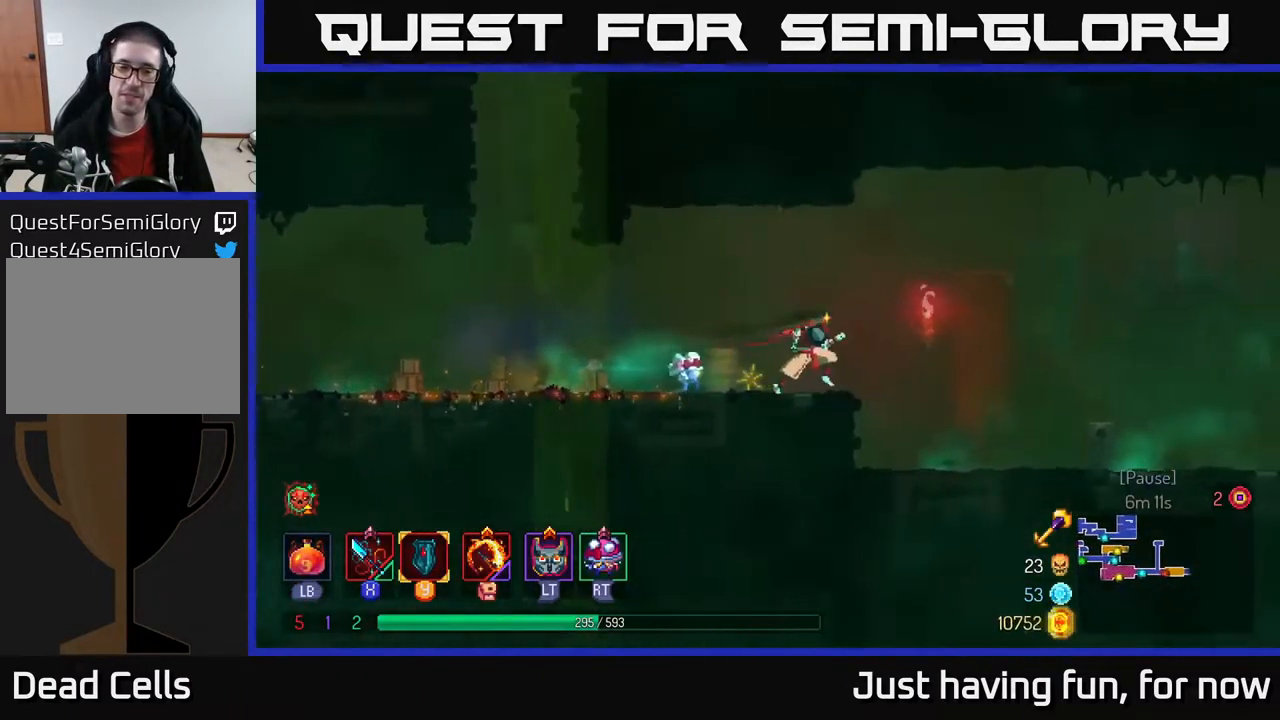
{"buttons": [], "left_stick": "right", "right_stick": "center", "events": [[100, "A", "down"], [183, "A", "up"]]}
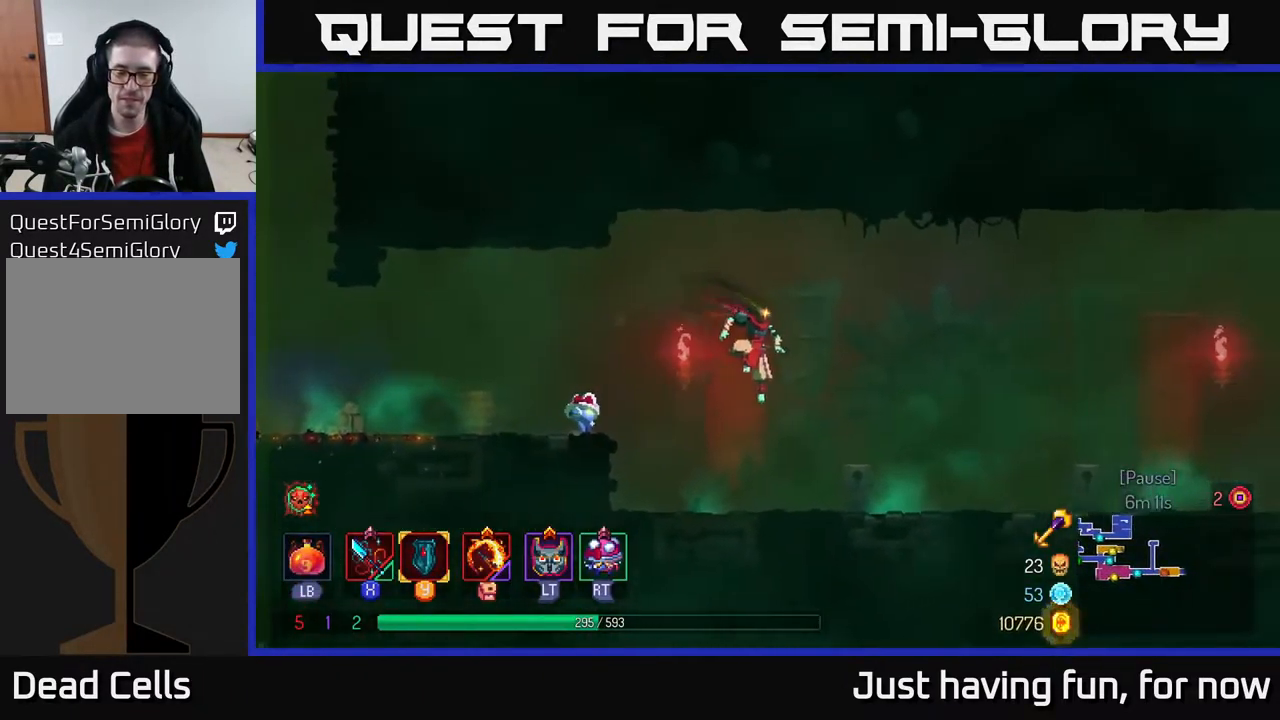
{"buttons": [], "left_stick": "right", "right_stick": "center", "events": [[233, "B", "down"], [350, "B", "up"]]}
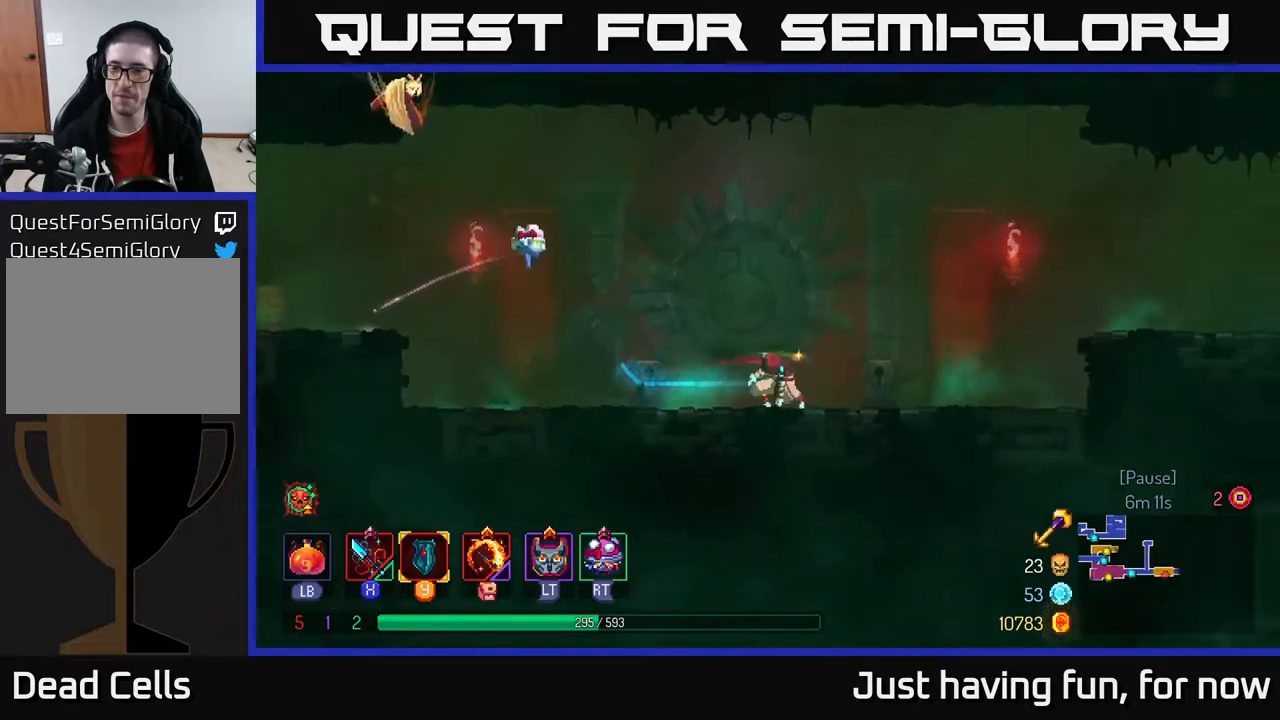
{"buttons": ["A"], "left_stick": "right", "right_stick": "center", "events": [[284, "A", "down"], [417, "A", "up"], [467, "A", "down"]]}
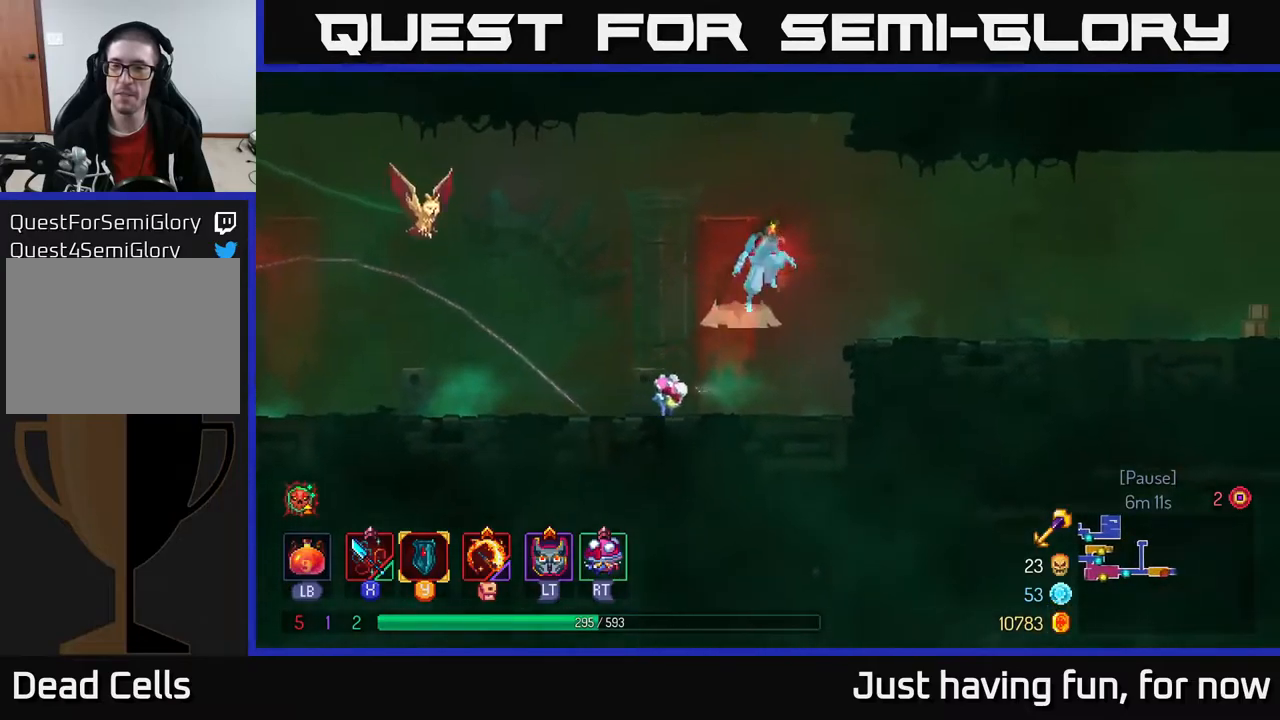
{"buttons": ["B"], "left_stick": "right", "right_stick": "center", "events": [[117, "A", "up"], [384, "B", "down"]]}
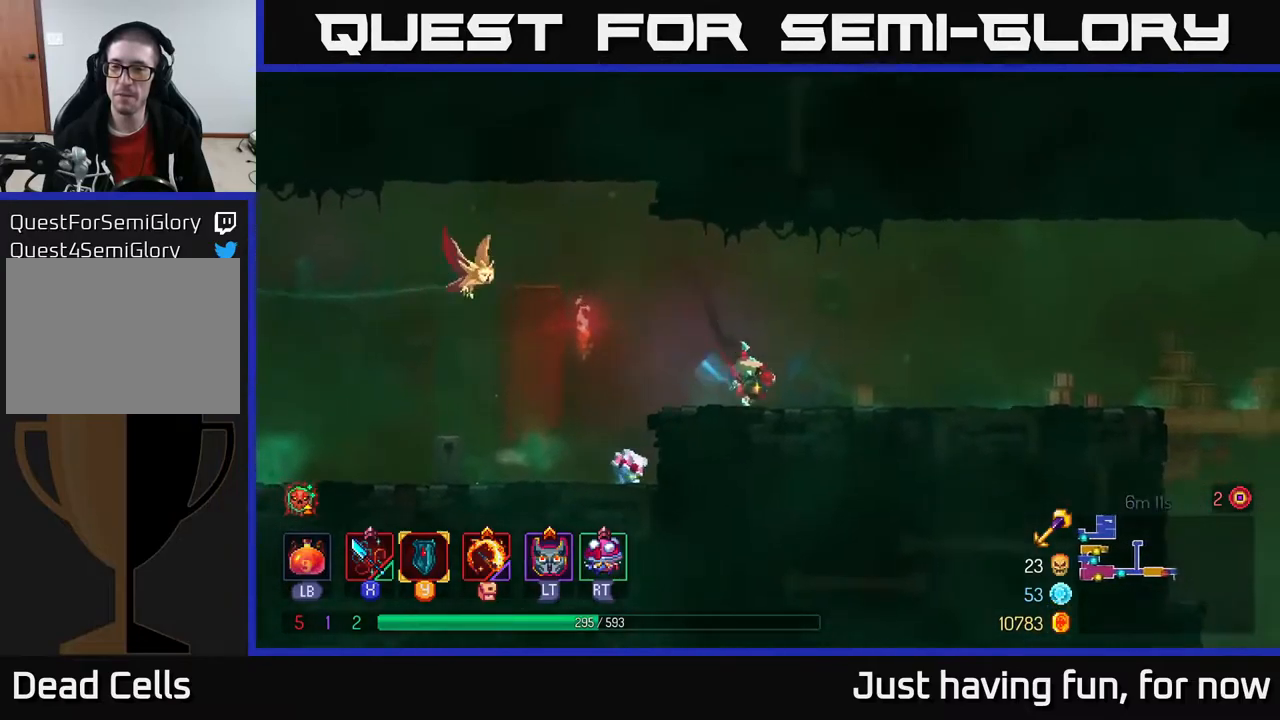
{"buttons": [], "left_stick": "right", "right_stick": "center", "events": [[100, "B", "up"]]}
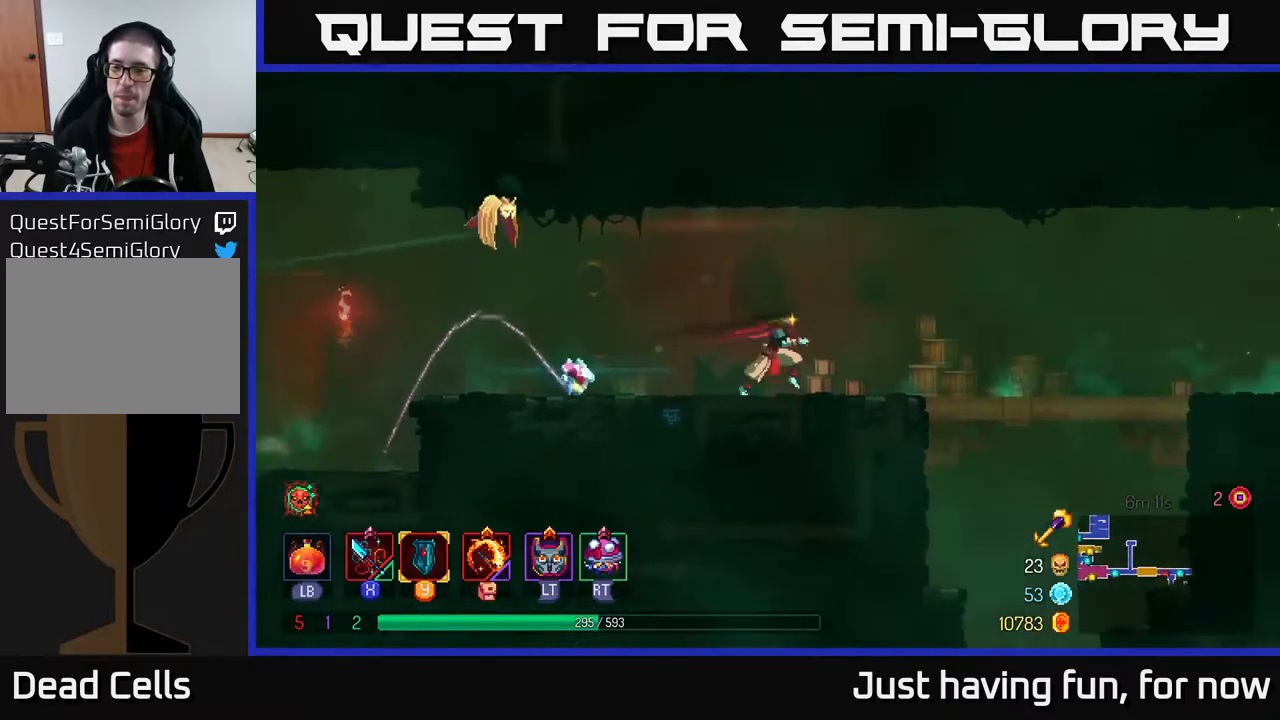
{"buttons": [], "left_stick": "right", "right_stick": "center", "events": []}
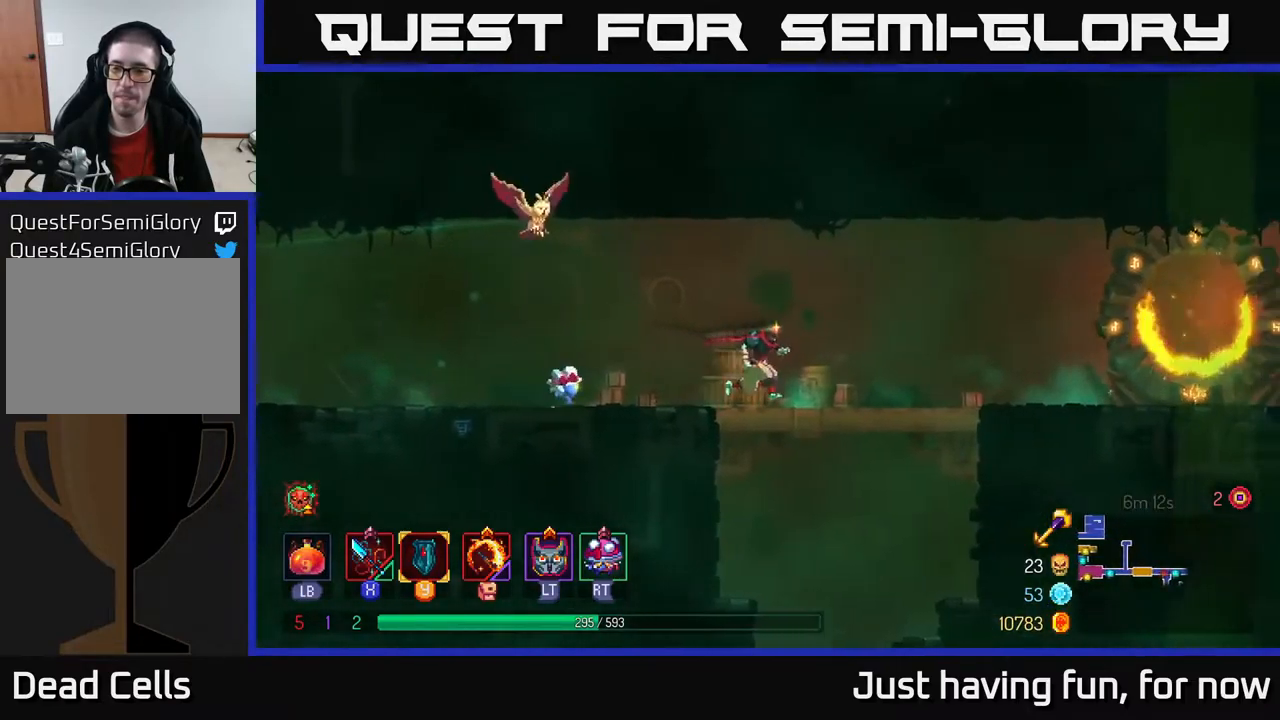
{"buttons": [], "left_stick": "down", "right_stick": "center", "events": [[200, "left_stick", "down"], [234, "A", "down"], [267, "A", "up"], [334, "A", "down"], [434, "A", "up"]]}
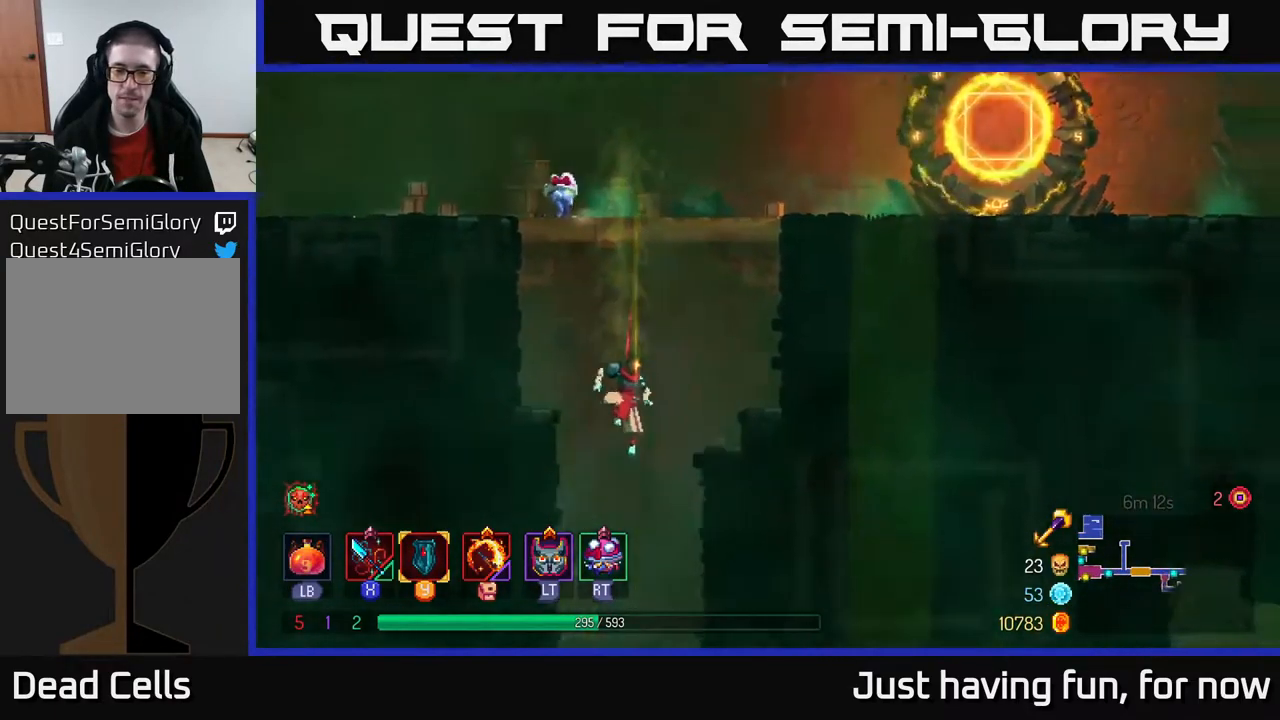
{"buttons": [], "left_stick": "center", "right_stick": "center", "events": [[167, "left_stick", "center"]]}
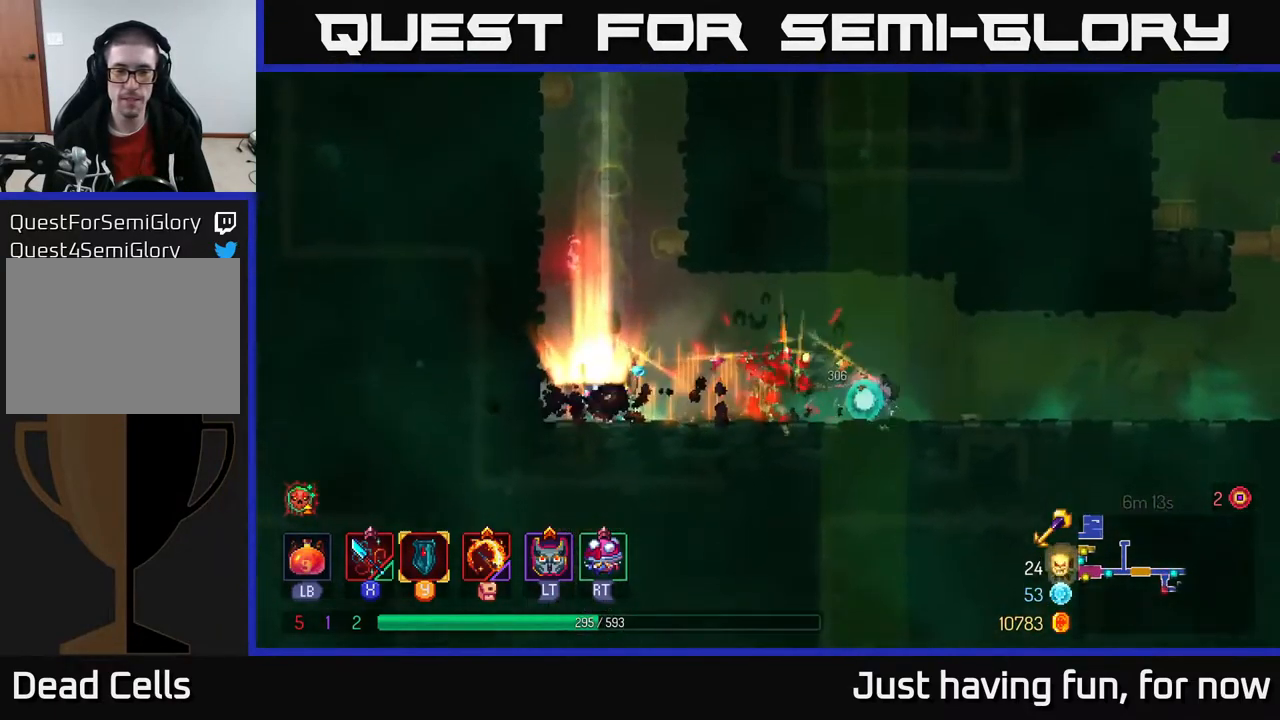
{"buttons": [], "left_stick": "right", "right_stick": "center", "events": [[34, "left_stick", "right"]]}
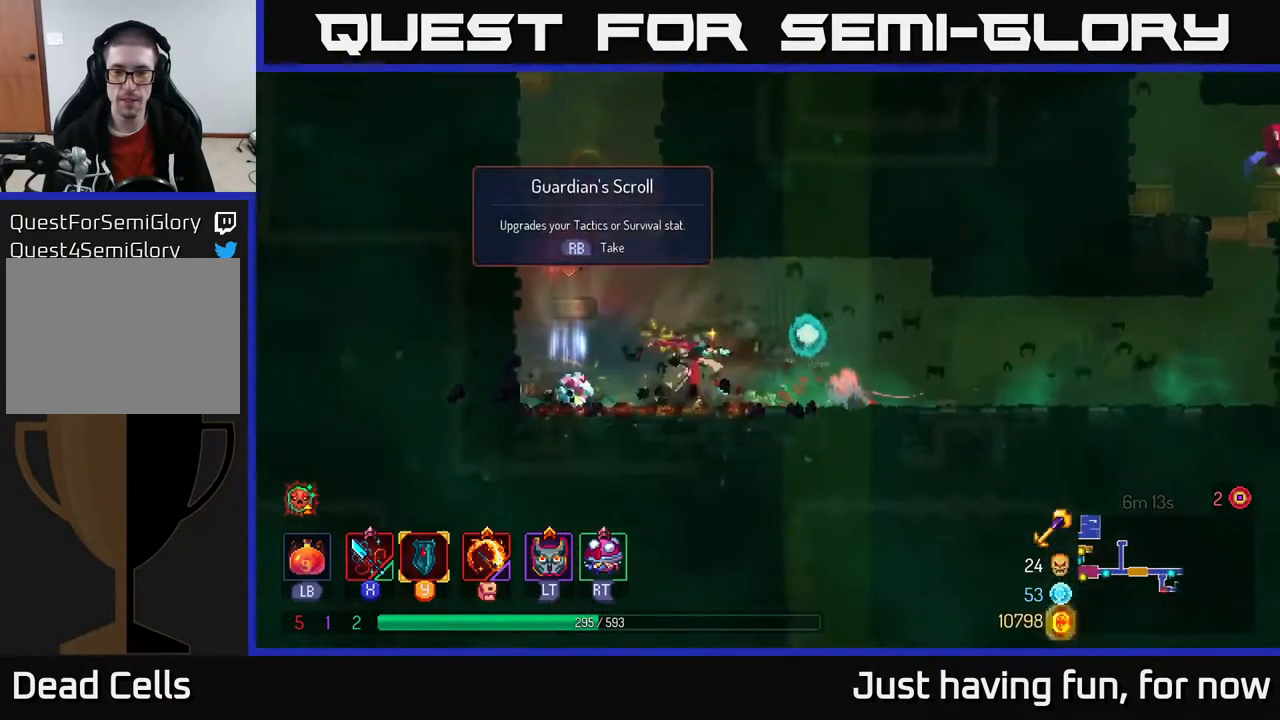
{"buttons": [], "left_stick": "right", "right_stick": "center", "events": [[67, "X", "down"], [117, "X", "up"]]}
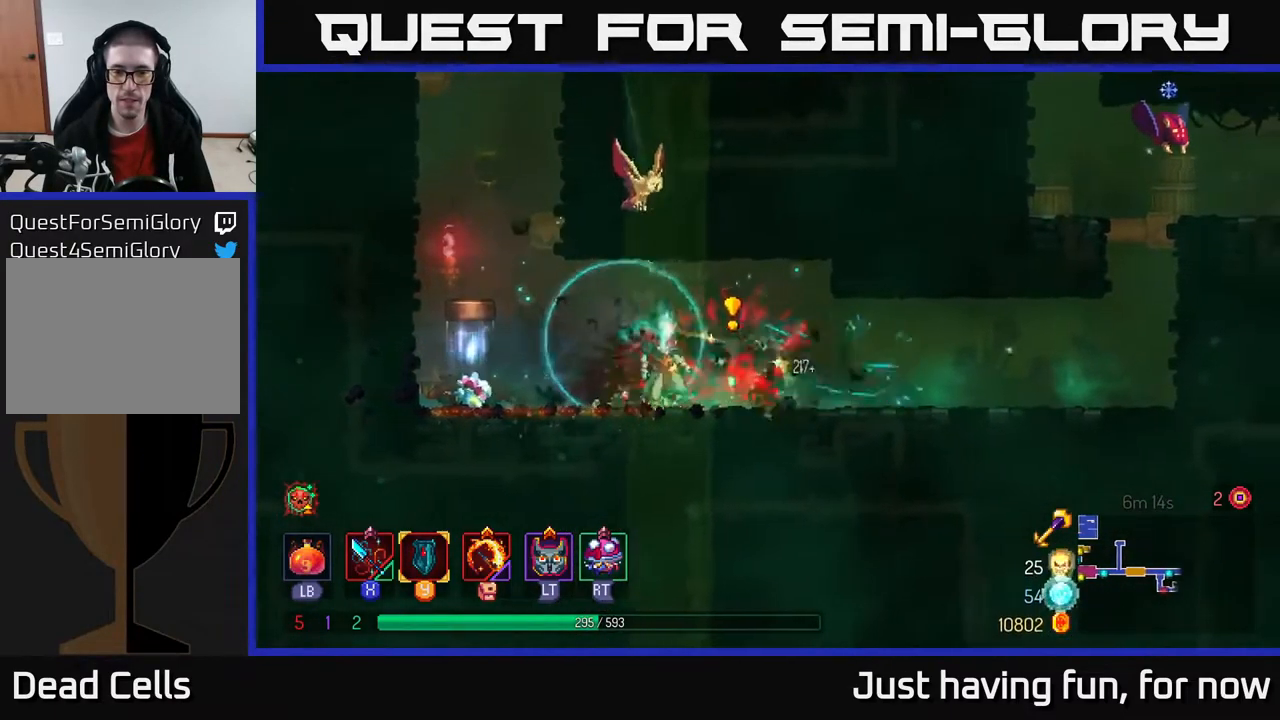
{"buttons": [], "left_stick": "right", "right_stick": "center", "events": [[167, "B", "down"], [267, "B", "up"]]}
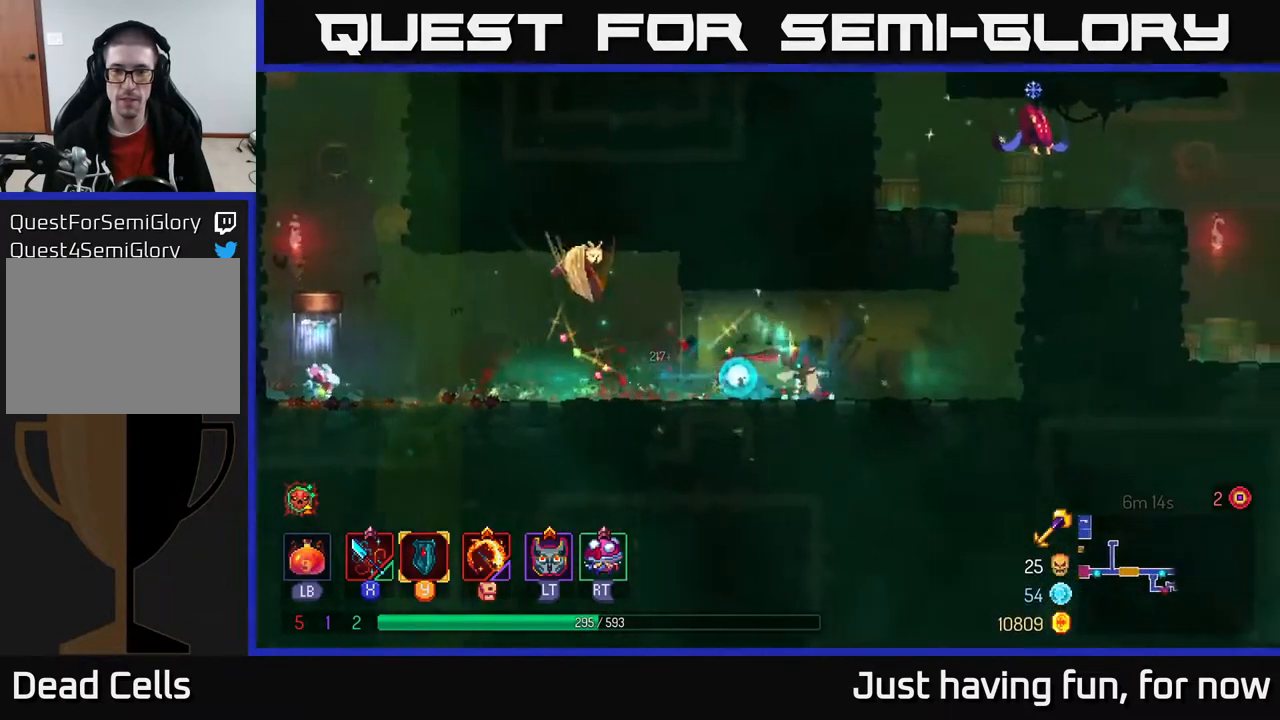
{"buttons": [], "left_stick": "right", "right_stick": "center", "events": [[317, "A", "down"], [434, "A", "up"]]}
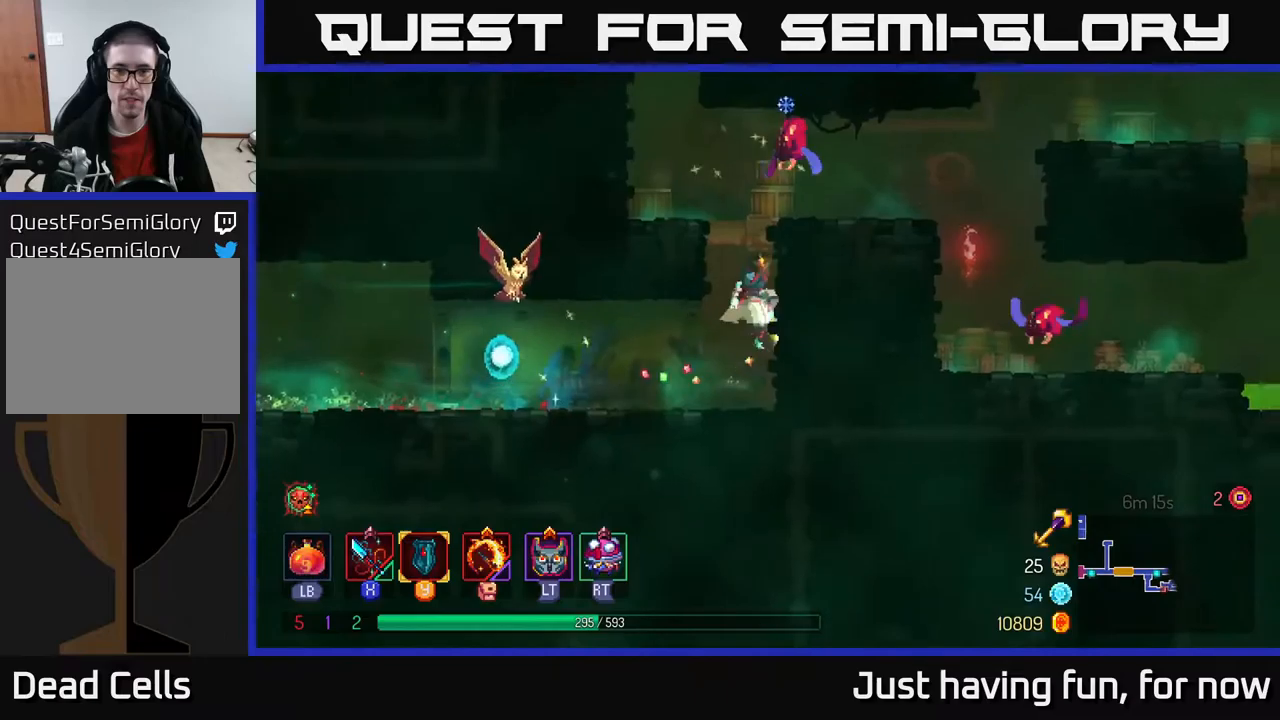
{"buttons": [], "left_stick": "center", "right_stick": "center", "events": [[16, "A", "down"], [133, "A", "up"], [166, "X", "down"], [266, "X", "up"], [383, "X", "down"], [383, "left_stick", "center"], [466, "X", "up"]]}
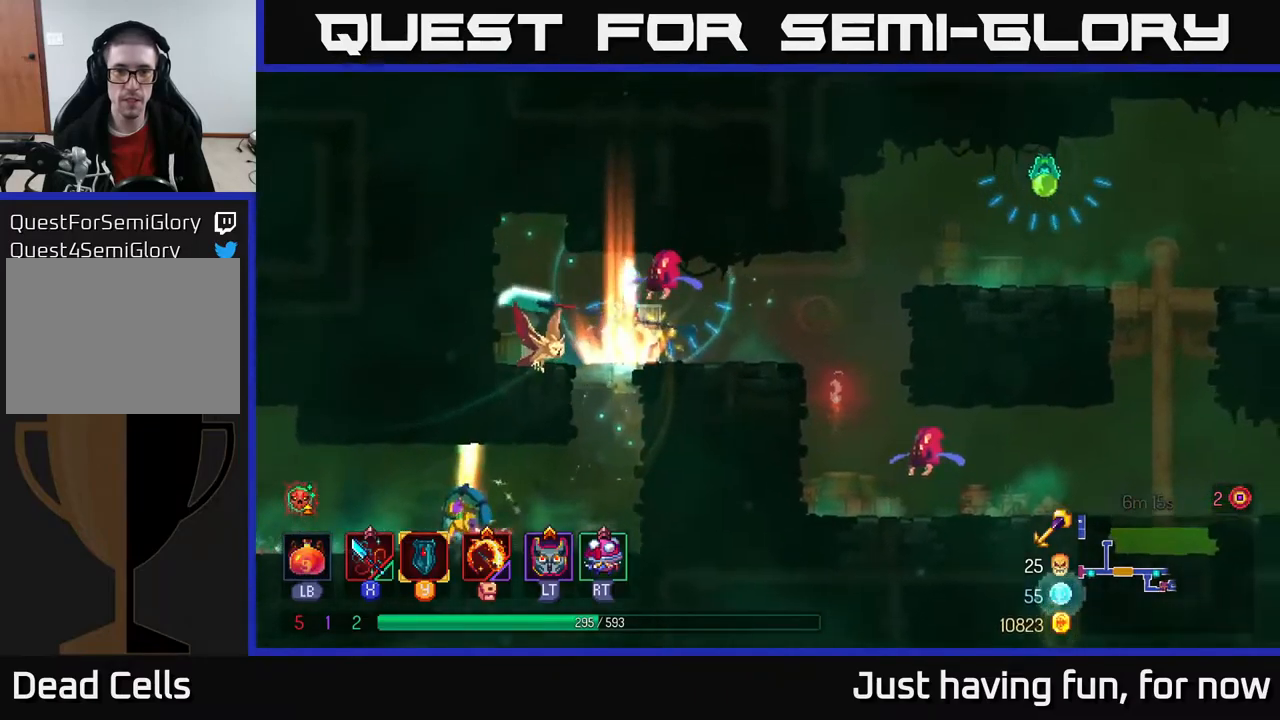
{"buttons": [], "left_stick": "left", "right_stick": "center", "events": [[83, "X", "down"], [233, "X", "up"], [300, "left_stick", "right"], [350, "X", "down"], [450, "X", "up"], [466, "left_stick", "left"]]}
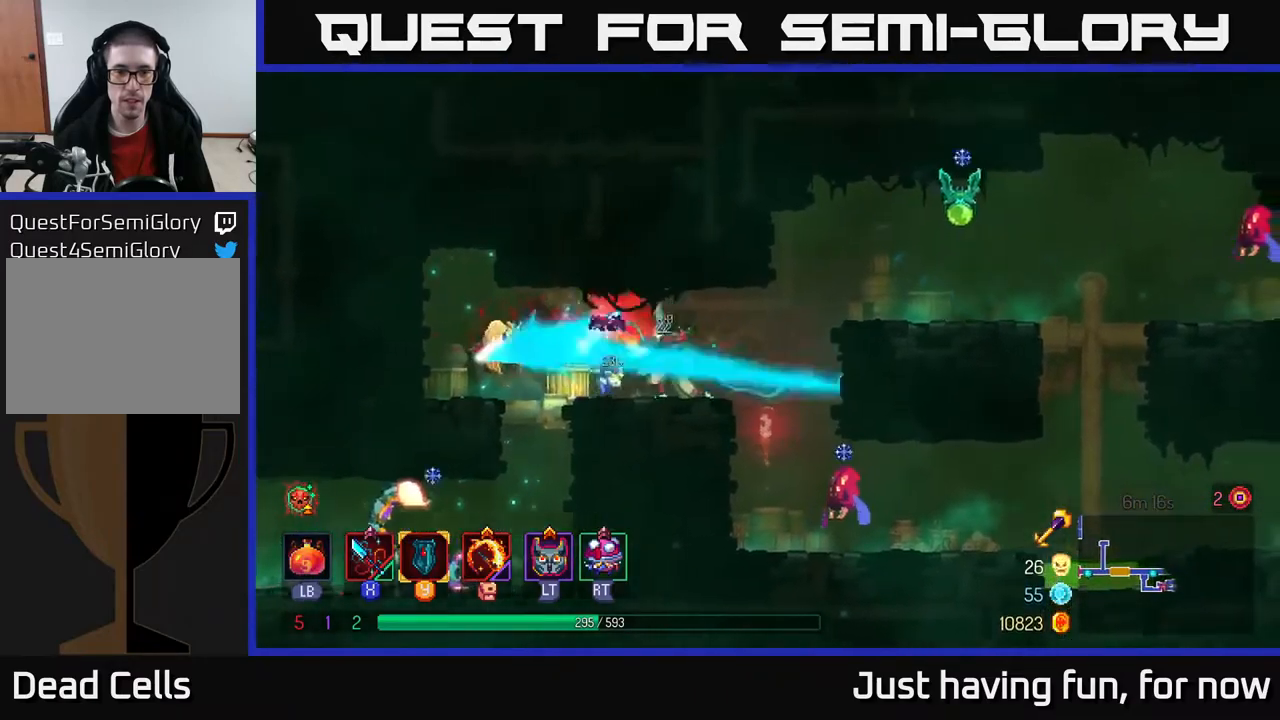
{"buttons": [], "left_stick": "left", "right_stick": "center", "events": [[16, "X", "down"], [133, "X", "up"]]}
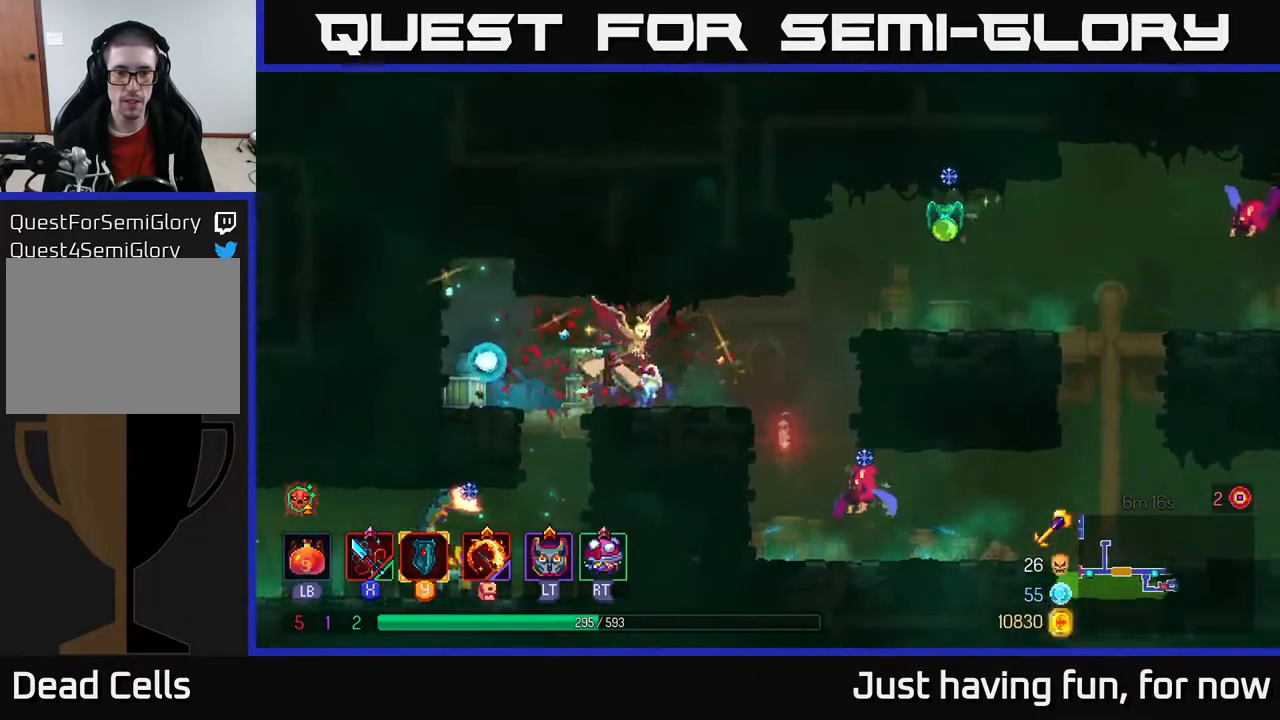
{"buttons": [], "left_stick": "right", "right_stick": "center", "events": [[100, "left_stick", "center"], [183, "left_stick", "right"]]}
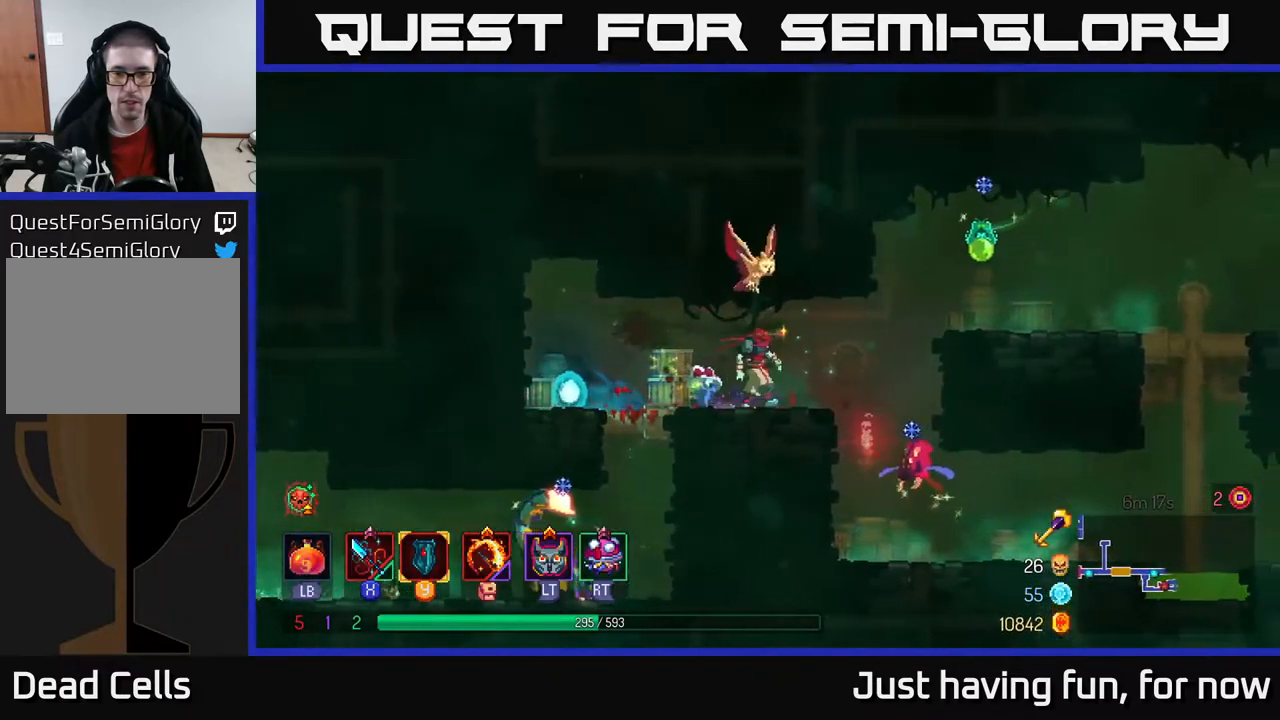
{"buttons": [], "left_stick": "left", "right_stick": "center", "events": [[16, "left_stick", "center"], [216, "left_stick", "left"]]}
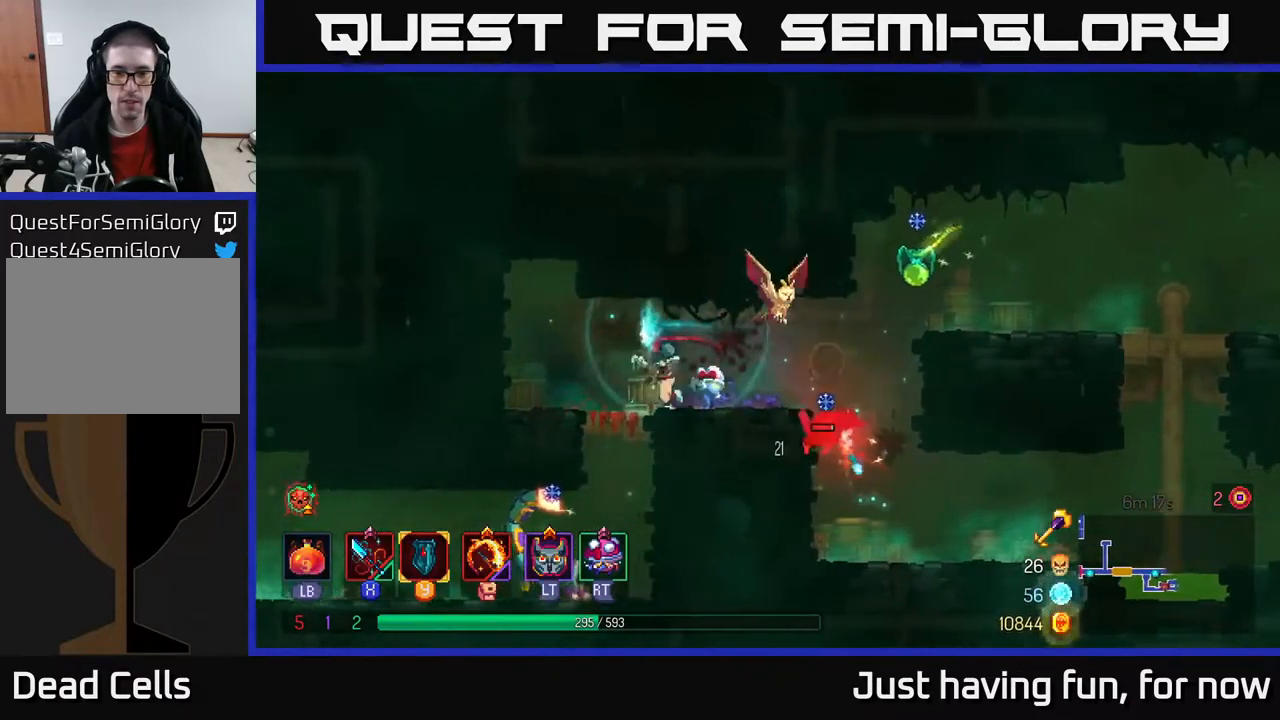
{"buttons": [], "left_stick": "center", "right_stick": "center", "events": [[116, "left_stick", "center"], [233, "left_stick", "right"], [316, "X", "down"], [383, "left_stick", "center"], [416, "X", "up"]]}
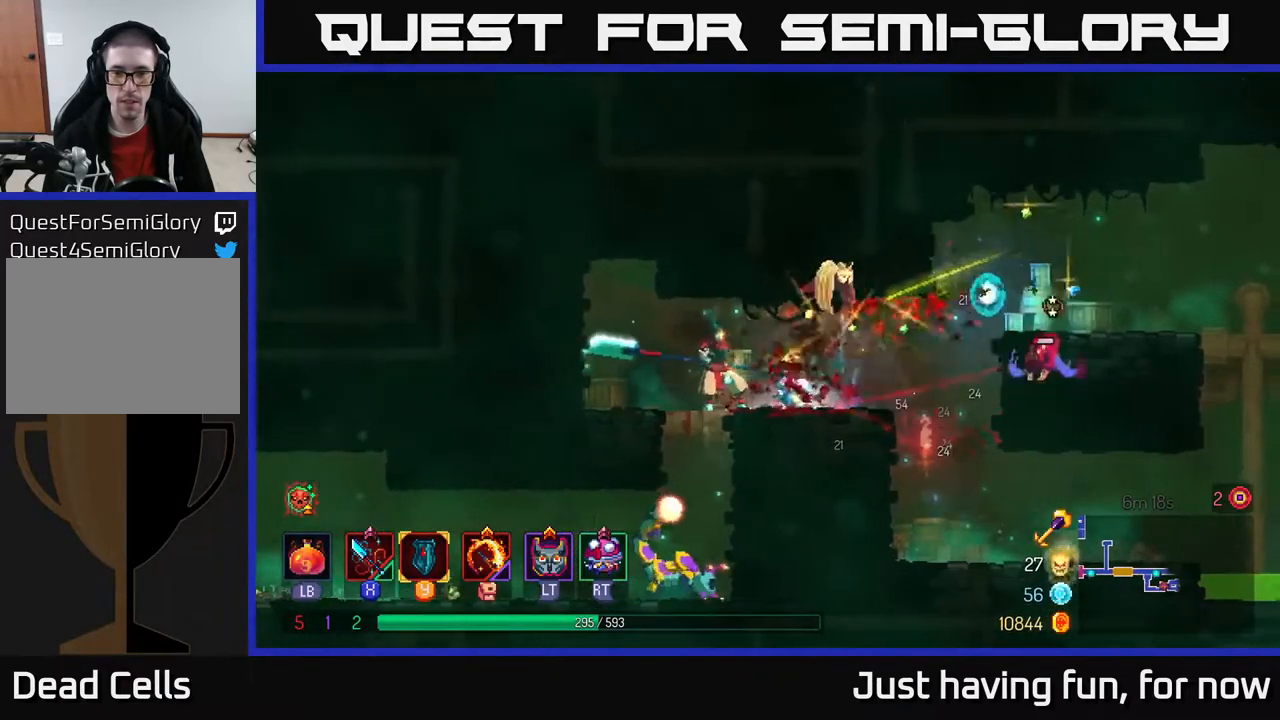
{"buttons": [], "left_stick": "center", "right_stick": "center", "events": [[33, "X", "down"], [100, "X", "up"], [150, "left_stick", "right"], [200, "X", "down"], [283, "X", "up"], [366, "X", "down"], [483, "left_stick", "center"], [500, "X", "up"]]}
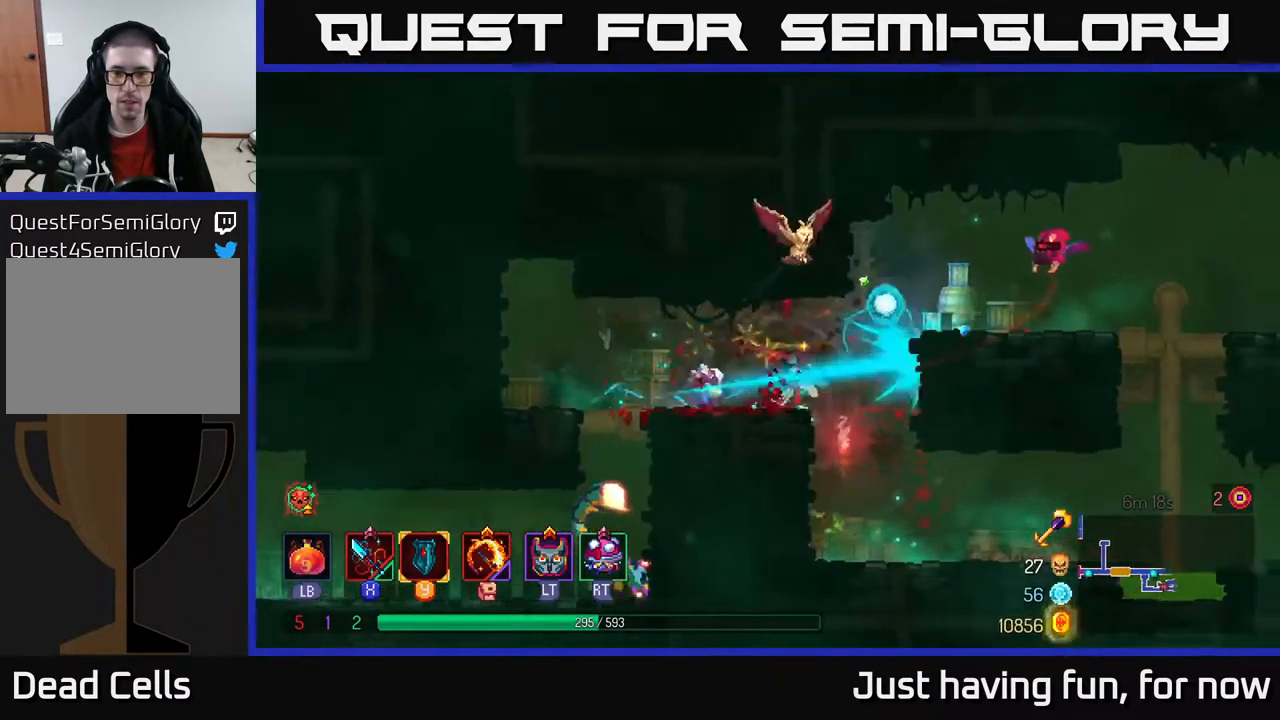
{"buttons": ["X"], "left_stick": "right", "right_stick": "center", "events": [[116, "left_stick", "right"], [316, "A", "down"], [433, "X", "down"], [450, "A", "up"]]}
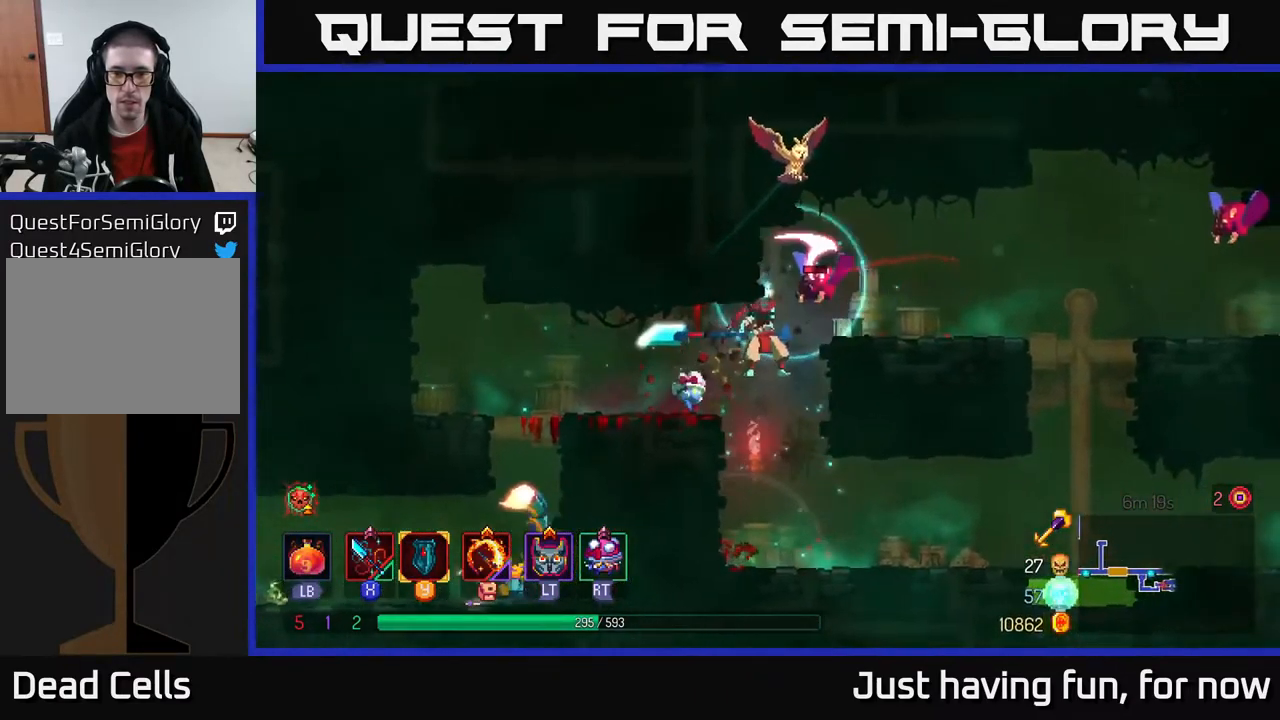
{"buttons": ["B"], "left_stick": "right", "right_stick": "center", "events": [[50, "X", "up"], [50, "left_stick", "center"], [300, "left_stick", "right"], [400, "B", "down"]]}